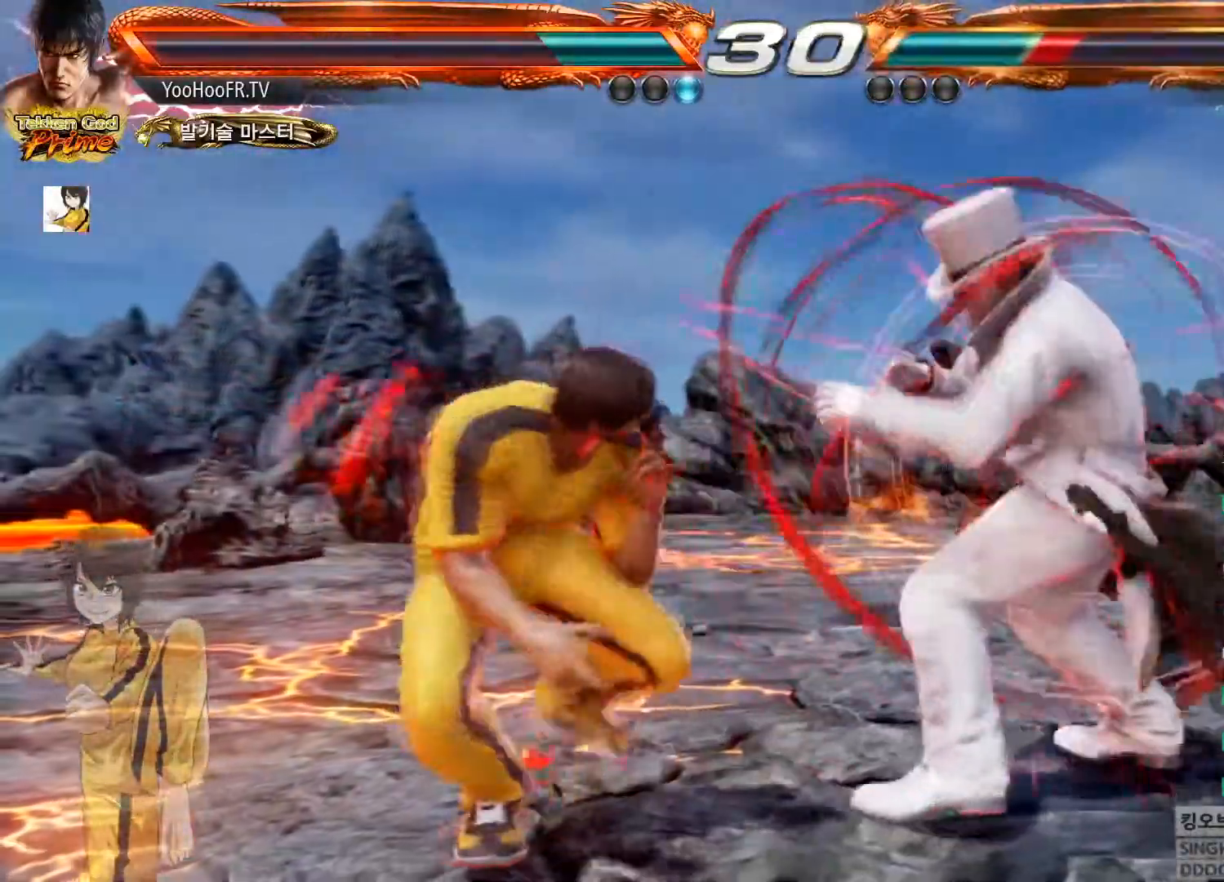
Gameplay with a controller (arcade stick); each line is a JSON object with the inputs held at the frame after it. "button_events" lists button changes between this image and that frame as [ms after this image, input, new state], when the widget could be followed in between (sticks are given only as held states). Not read: L3 R3.
{"buttons": [], "left_stick": "down", "button_events": [[100, "SQUARE", "down"], [217, "SQUARE", "up"]]}
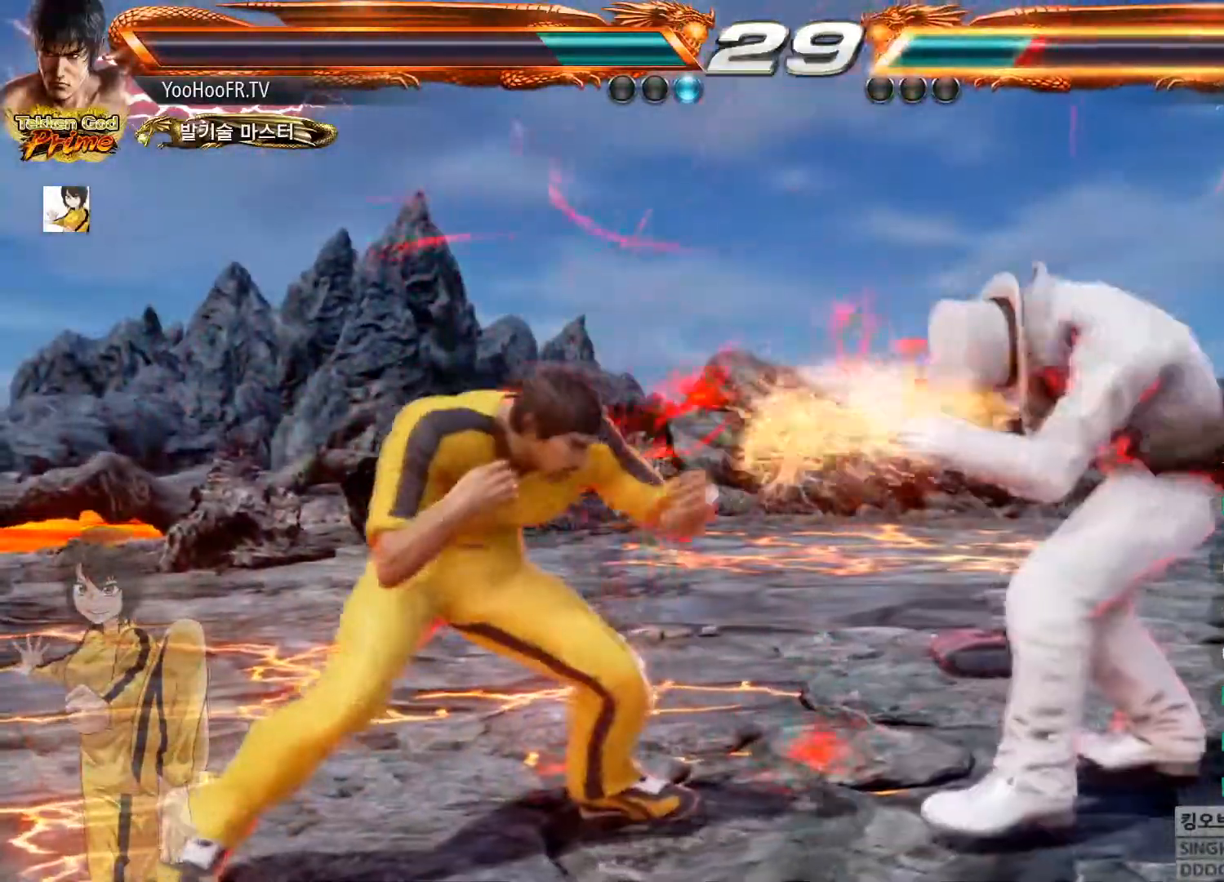
{"buttons": ["CIRCLE"], "left_stick": "down", "button_events": [[150, "CIRCLE", "down"], [233, "CIRCLE", "up"], [317, "CIRCLE", "down"]]}
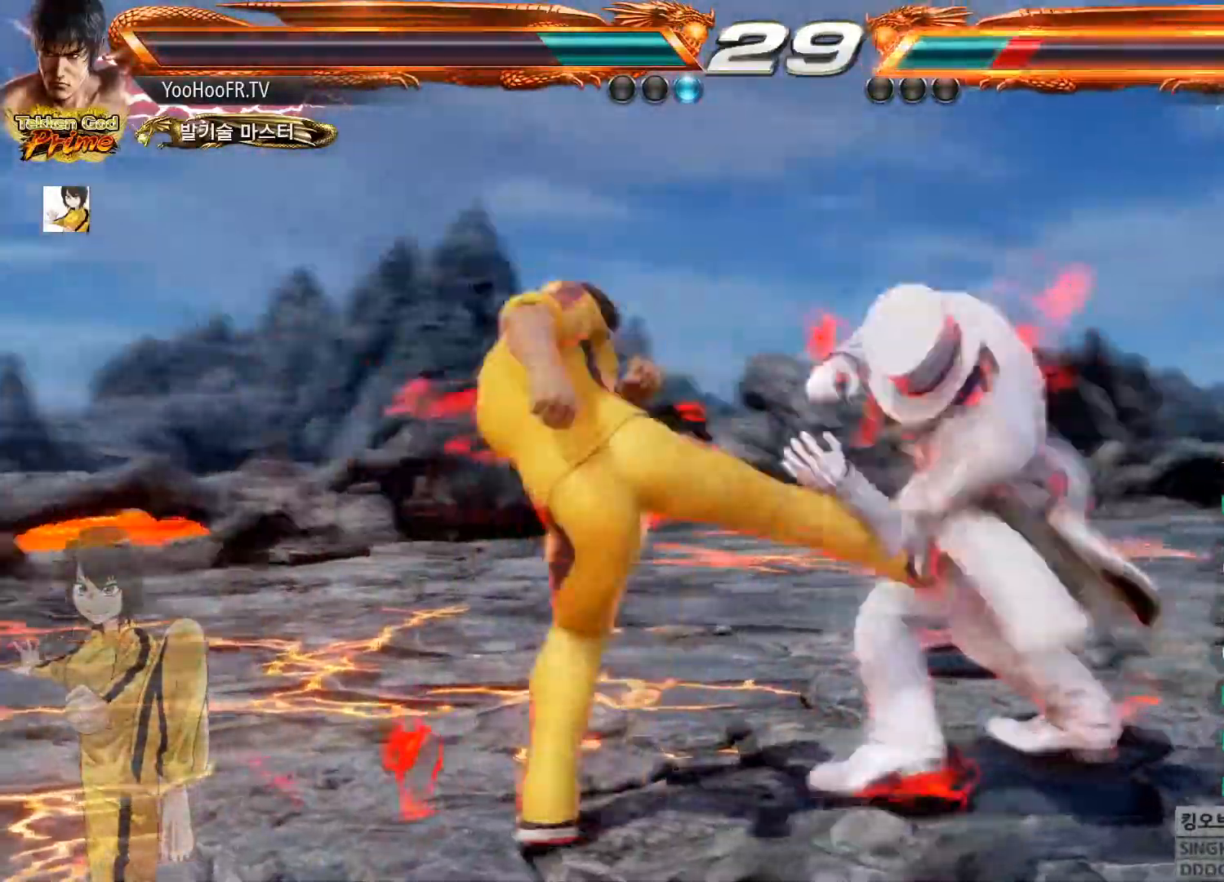
{"buttons": ["CIRCLE"], "left_stick": "center", "button_events": []}
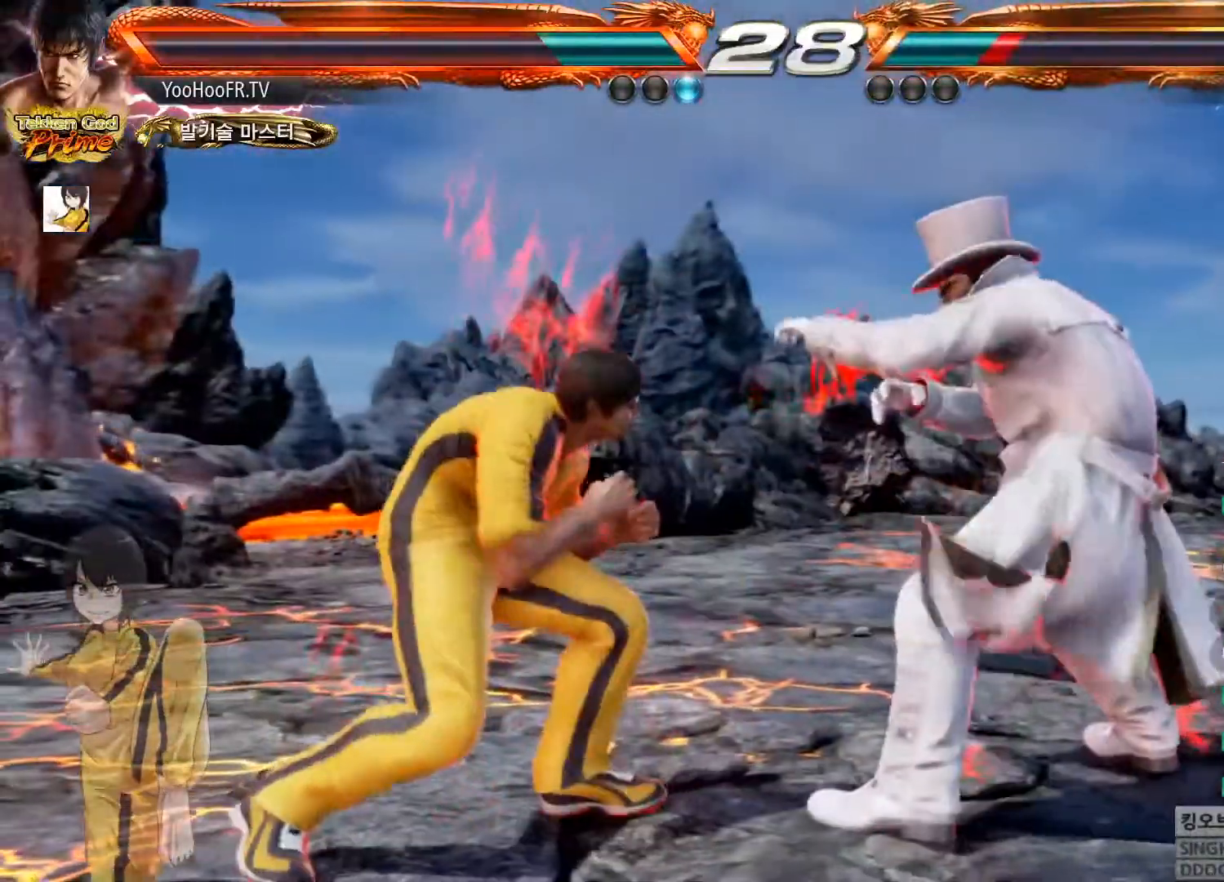
{"buttons": ["CROSS", "CIRCLE"], "left_stick": "center"}